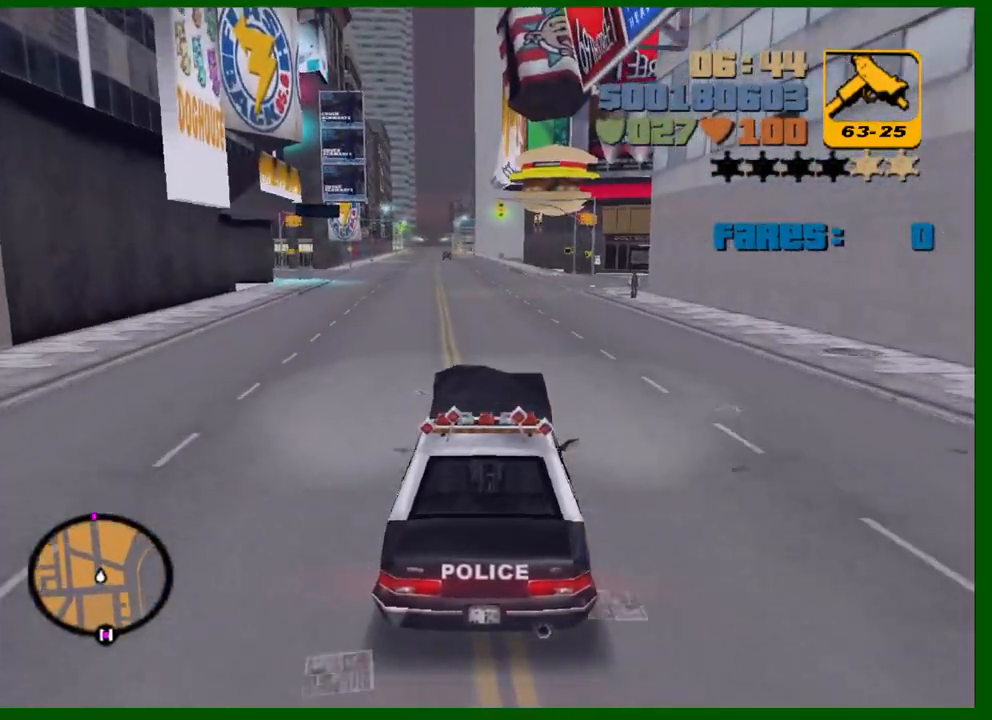
Gameplay with keyboard and mouse; each line is a JSON object with the keys and mouse buttons held at the frame after it. "events" lists presses ("down") and releases ("up") of "1", "2", "3", "4", "5", "a", "c", "caps_lock", "ctrl", "d", "down", "e", "escape", "f", "f1", "f2", "f3", "g", "h", "left", "q", "right", "s", "shift", "space", "tab", "up", "v", "w", "x", "y", "z", "mouse_left", "mouse_middle", "mouse_right", "mouse_wheel_up" and "mouse_wheel_down" between this image and that frame as [ms after this image, input, new state], when the widget could be followed in between. "mouse_left", "mouse_middle", "mouse_right", "mouse_wheel_up", "mouse_wheel_down" = the "left", "middle", "right", "wheel_up", "wheel_down" buttons of the "mouse" list. No other keys are recorded. "mouse_move" is the direction in which the mouse moves at that frame (one of eight, or "still"), when it could be read.
{"keys": ["w"], "mouse": [], "events": []}
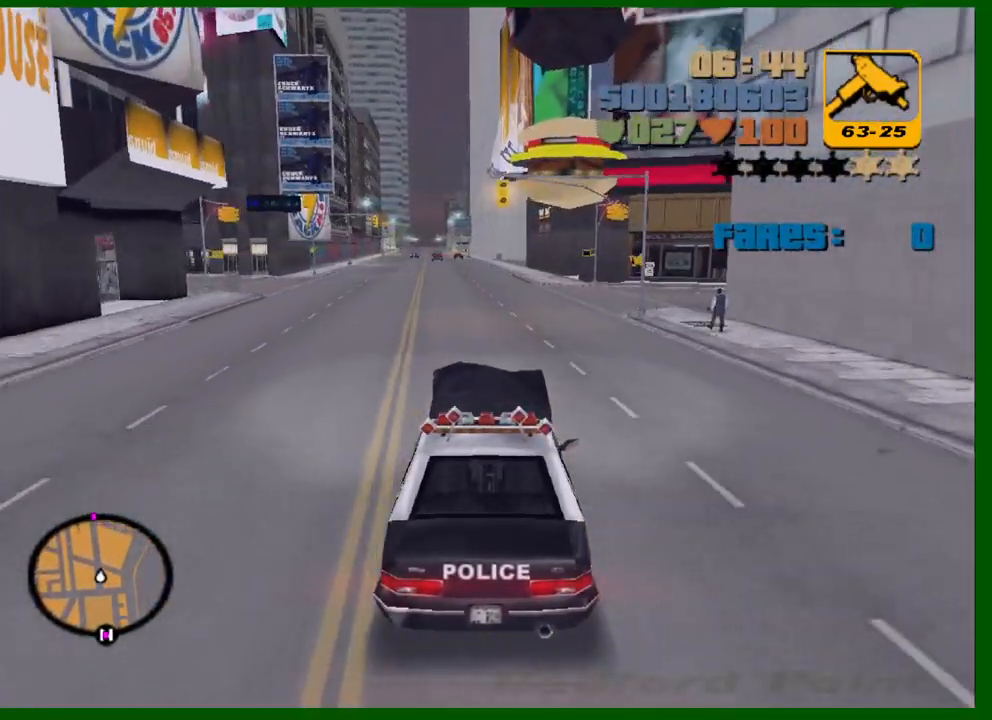
{"keys": ["w"], "mouse": [], "events": []}
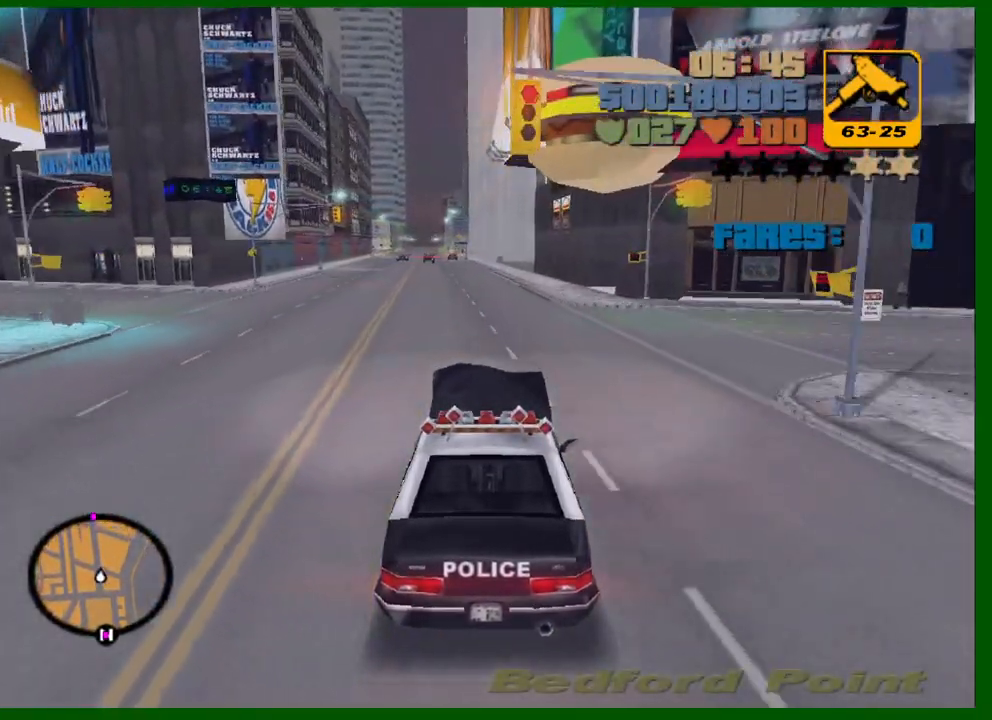
{"keys": ["w"], "mouse": ["wheel_up"], "events": [[150, "mouse_wheel_up", "down"], [200, "mouse_wheel_up", "up"], [250, "mouse_wheel_up", "down"], [300, "a", "down"], [300, "mouse_wheel_up", "up"], [333, "a", "up"], [333, "mouse_wheel_up", "down"], [433, "mouse_wheel_up", "up"], [483, "mouse_wheel_up", "down"]]}
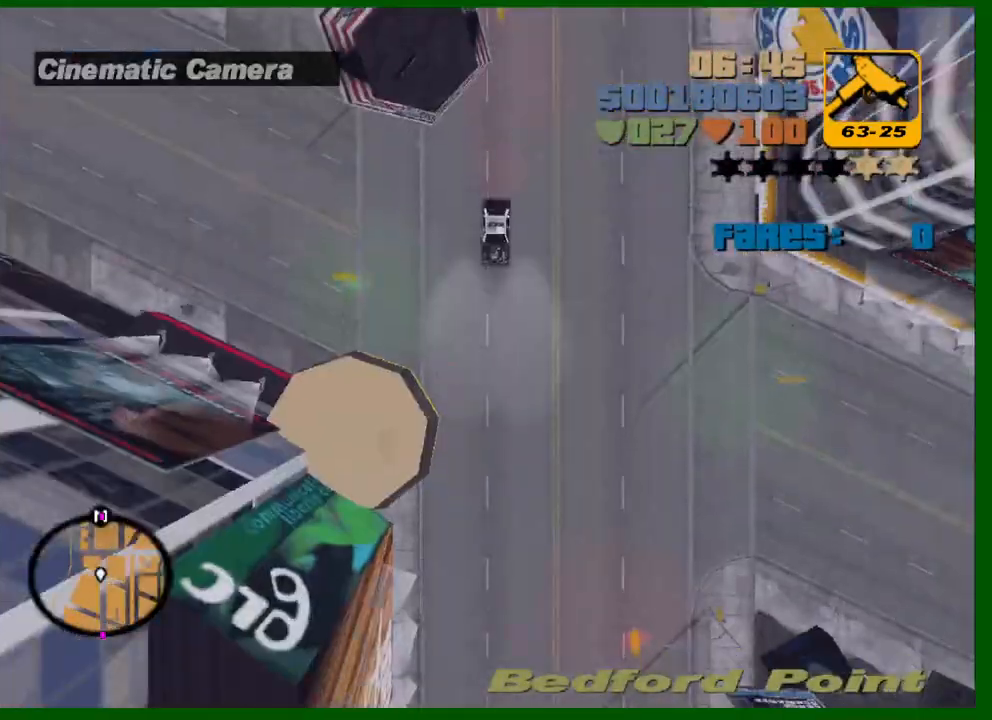
{"keys": ["w"], "mouse": [], "events": [[33, "mouse_wheel_up", "up"], [83, "mouse_wheel_up", "down"], [117, "mouse_wheel_up", "up"]]}
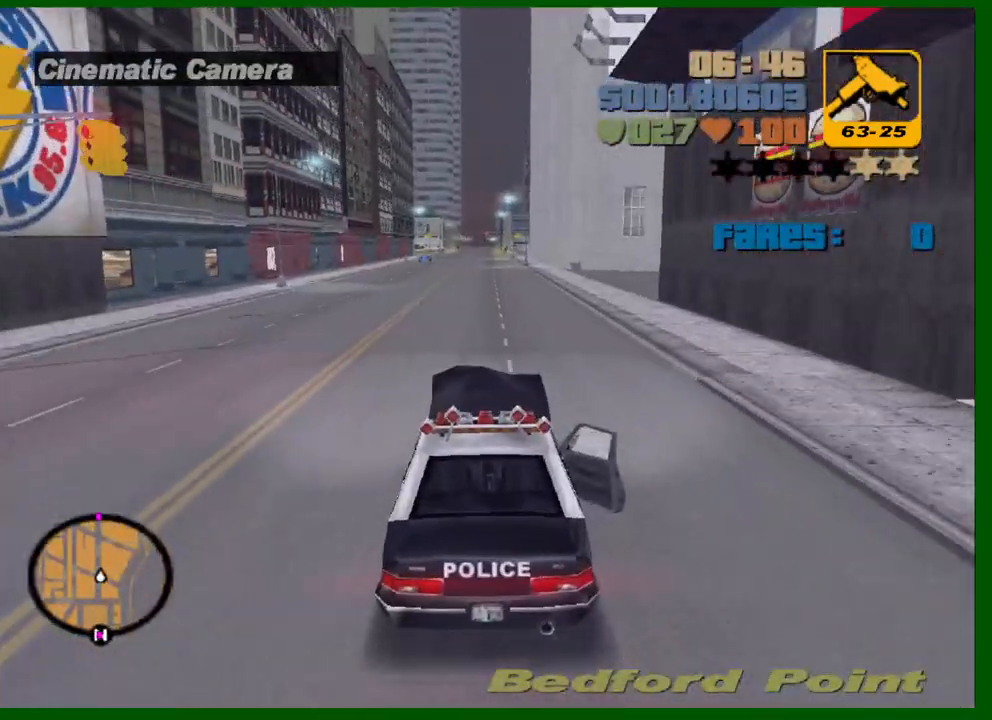
{"keys": ["w"], "mouse": [], "mouse_move": "still", "events": [[50, "mouse_wheel_up", "down"], [83, "mouse_wheel_up", "up"], [133, "mouse_wheel_up", "down"], [183, "mouse_wheel_up", "up"], [283, "mouse_wheel_up", "down"], [367, "mouse_wheel_up", "up"], [417, "mouse_wheel_up", "down"], [467, "mouse_wheel_up", "up"]]}
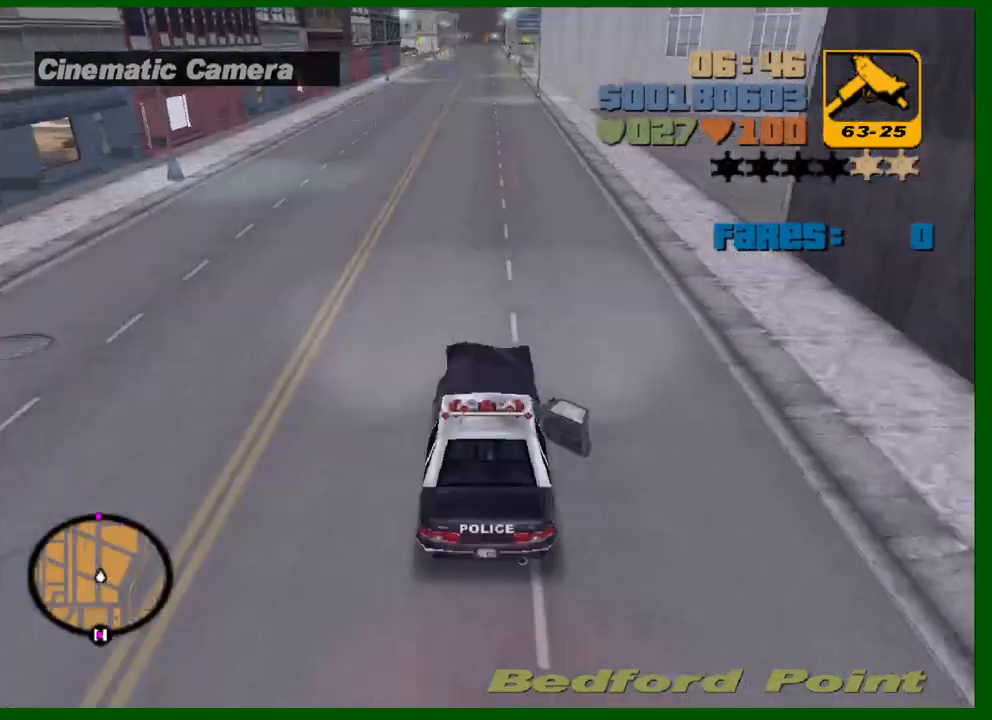
{"keys": ["w"], "mouse": [], "mouse_move": "still", "events": [[150, "mouse_wheel_up", "down"], [200, "mouse_wheel_up", "up"]]}
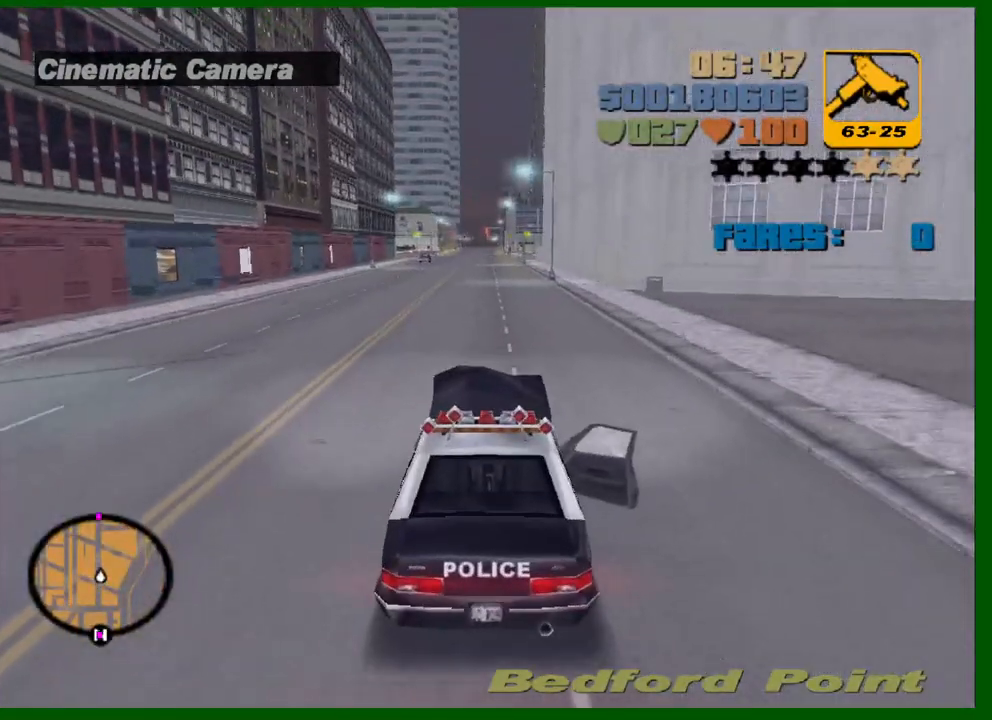
{"keys": ["w"], "mouse": [], "mouse_move": "still", "events": []}
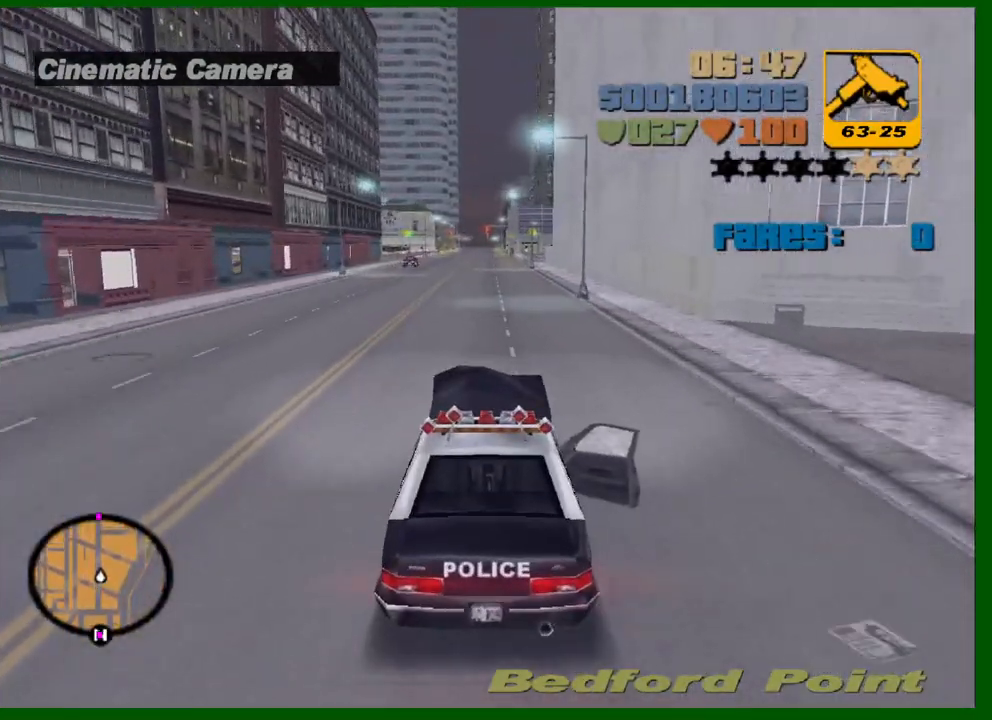
{"keys": ["w"], "mouse": ["wheel_up"], "mouse_move": "still", "events": [[83, "mouse_wheel_up", "down"], [133, "mouse_wheel_up", "up"], [233, "mouse_wheel_up", "down"], [283, "mouse_wheel_up", "up"], [317, "mouse_wheel_up", "down"], [367, "mouse_wheel_up", "up"], [417, "mouse_wheel_up", "down"]]}
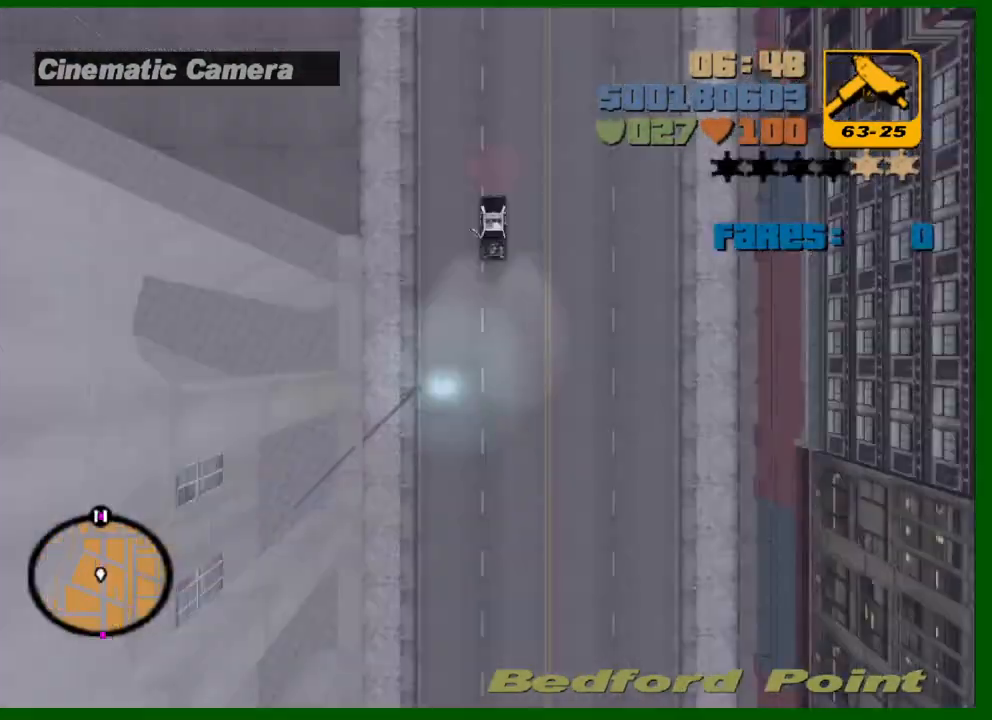
{"keys": ["w"], "mouse": [], "mouse_move": "still", "events": [[17, "mouse_wheel_up", "up"], [50, "mouse_wheel_up", "down"], [100, "mouse_wheel_up", "up"]]}
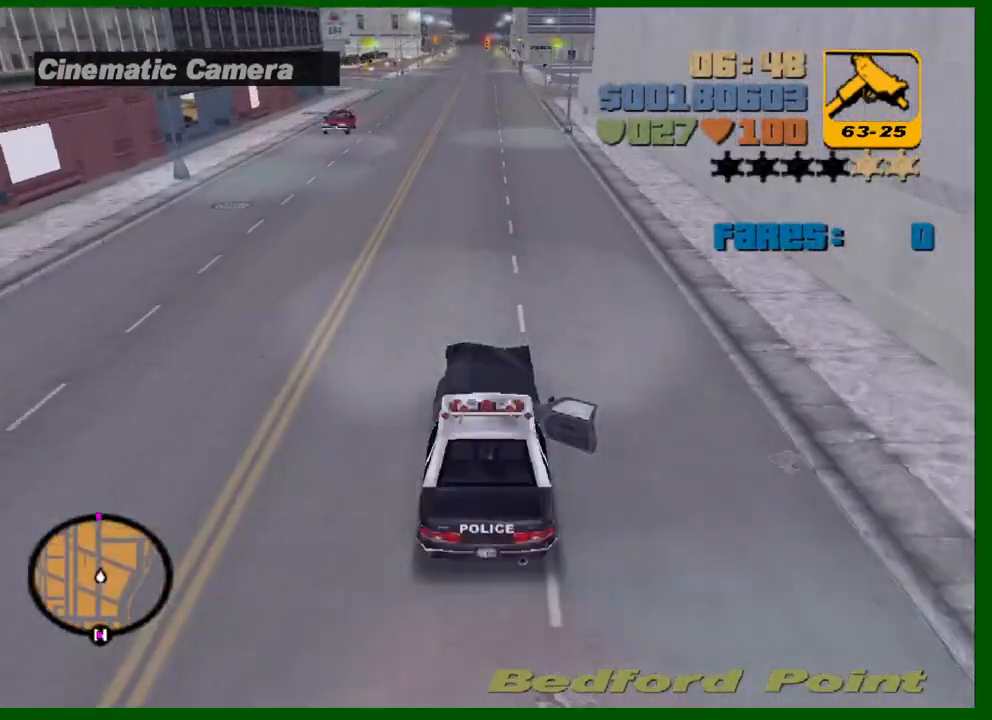
{"keys": ["w"], "mouse": [], "mouse_move": "still", "events": []}
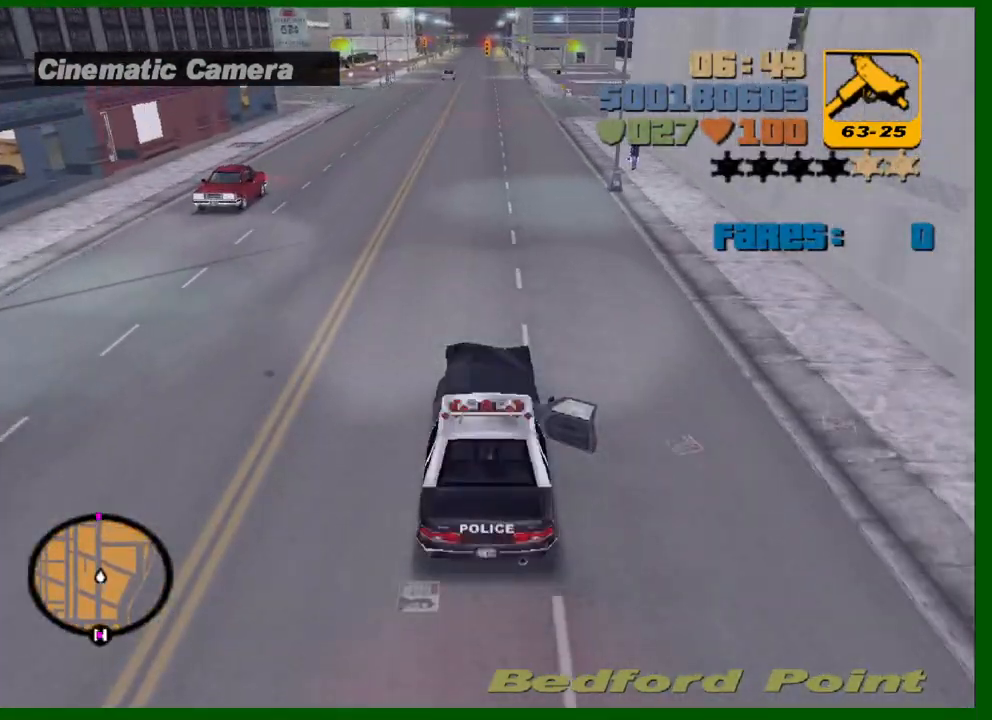
{"keys": ["w"], "mouse": [], "mouse_move": "still", "events": []}
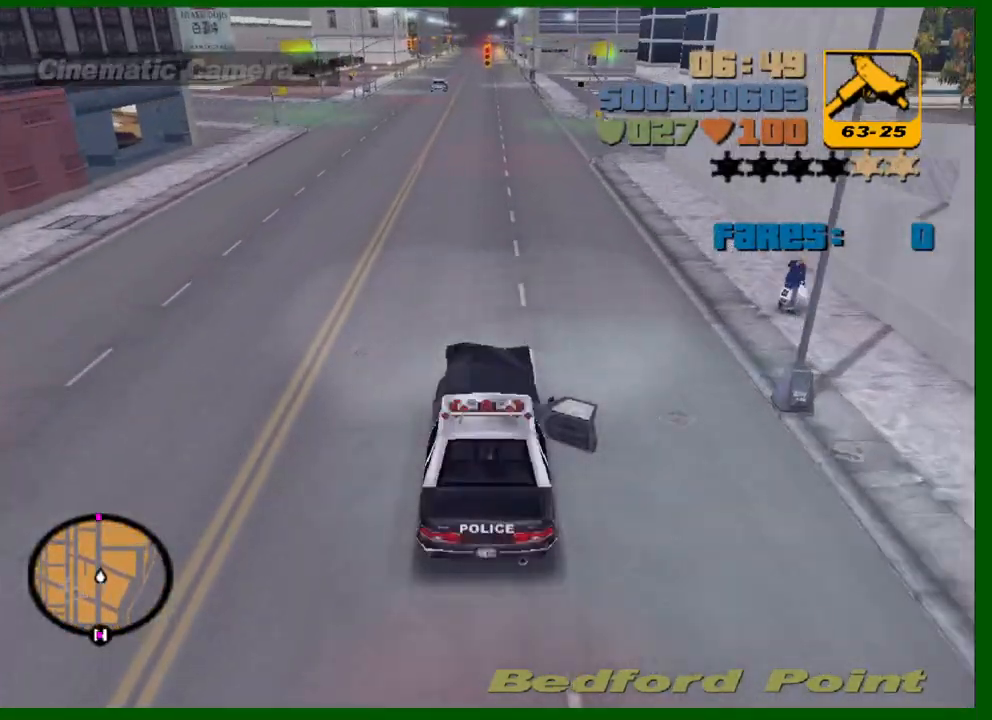
{"keys": ["w"], "mouse": [], "mouse_move": "still", "events": []}
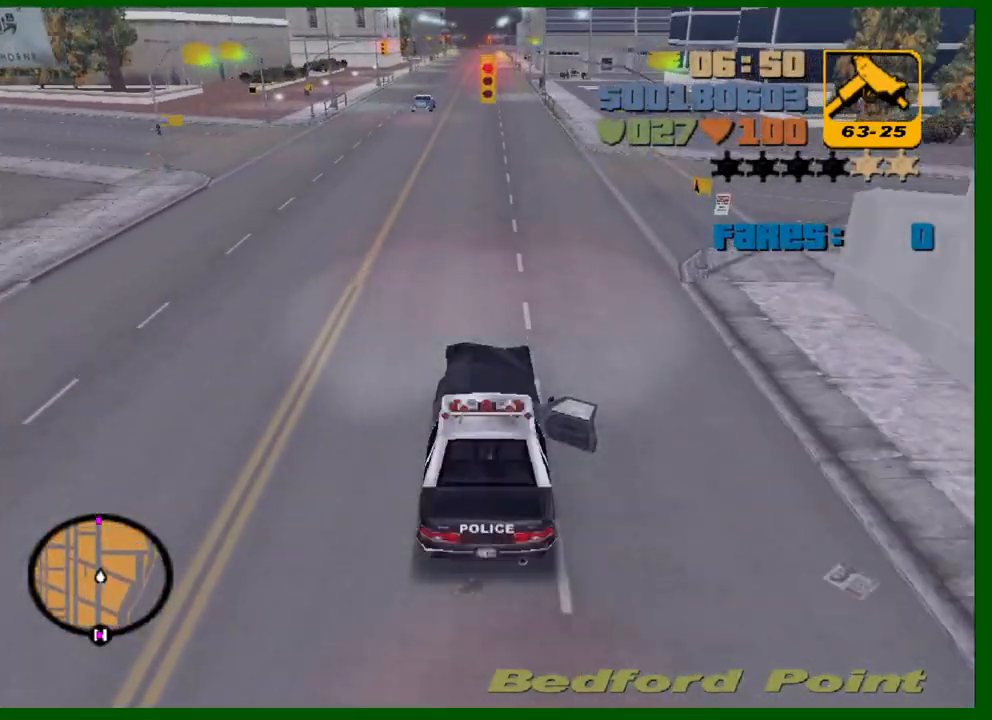
{"keys": ["w"], "mouse": [], "mouse_move": "still", "events": [[350, "mouse_wheel_up", "down"], [400, "mouse_wheel_up", "up"]]}
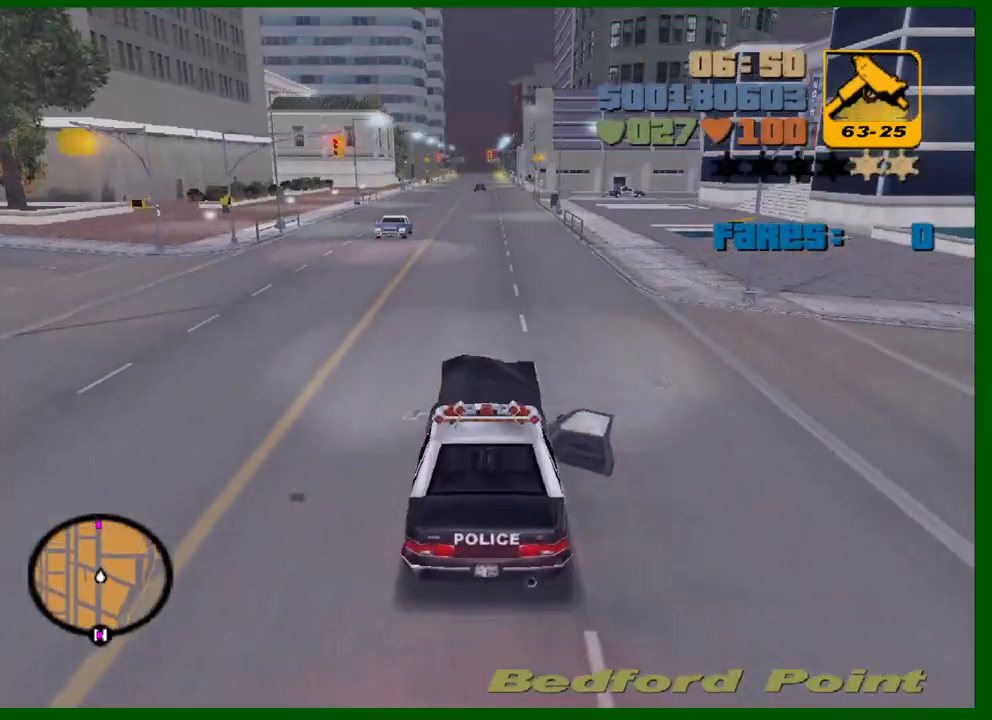
{"keys": ["w"], "mouse": [], "mouse_move": "still", "events": [[50, "mouse_wheel_up", "down"], [100, "mouse_wheel_up", "up"], [183, "mouse_wheel_up", "down"], [233, "mouse_wheel_up", "up"], [283, "mouse_wheel_up", "down"], [333, "mouse_wheel_up", "up"], [367, "mouse_wheel_up", "down"], [417, "mouse_wheel_up", "up"]]}
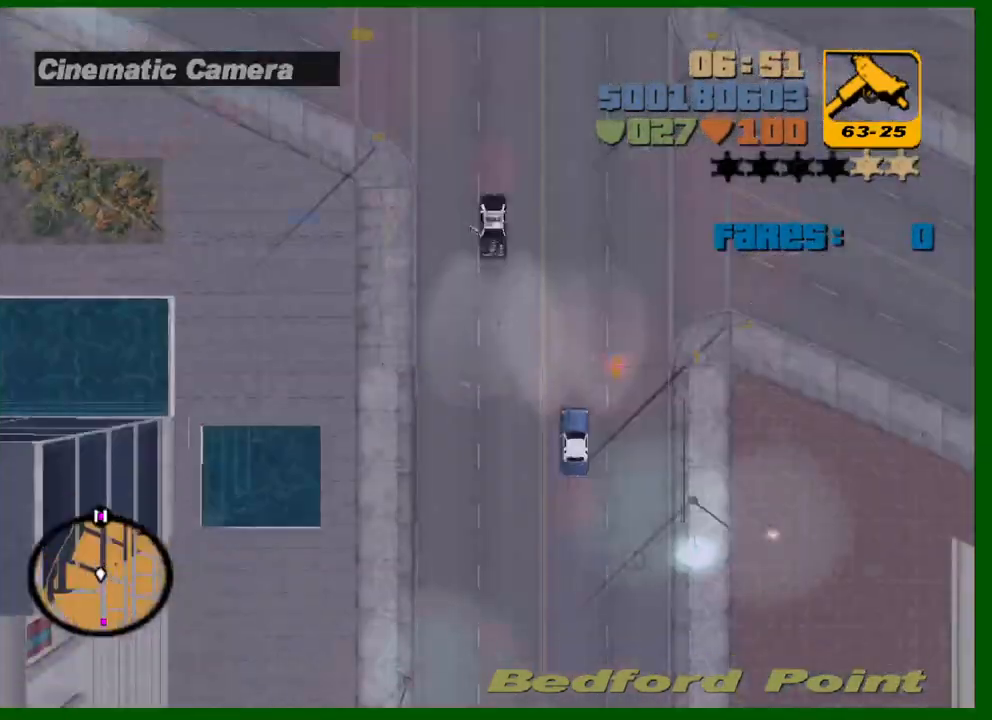
{"keys": ["w"], "mouse": [], "mouse_move": "still", "events": [[17, "mouse_wheel_up", "down"], [67, "mouse_wheel_up", "up"]]}
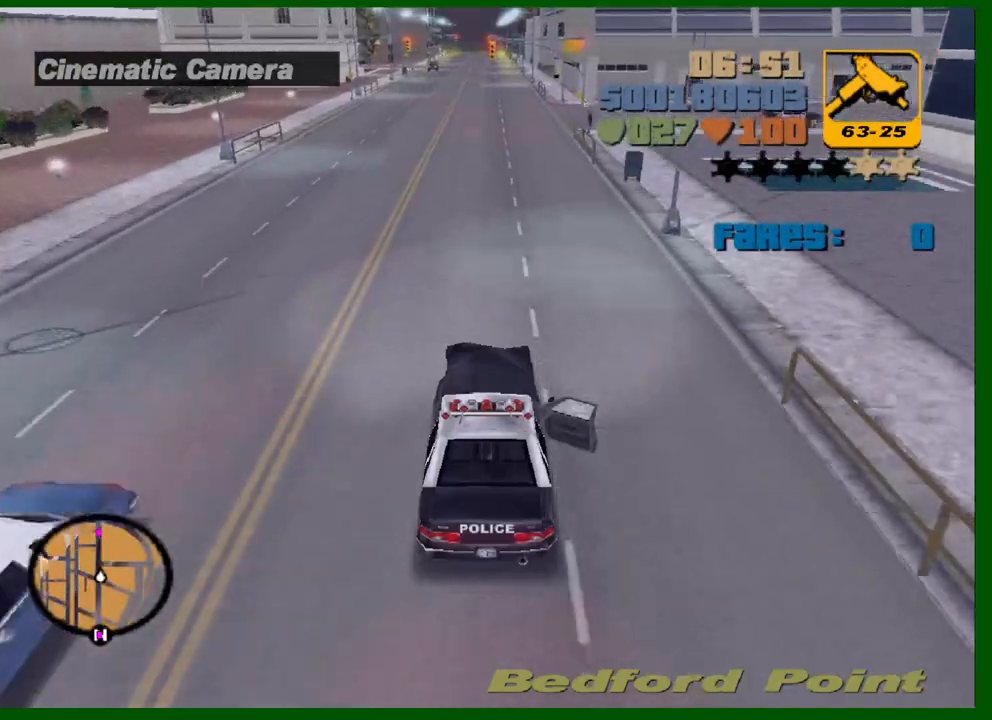
{"keys": ["w"], "mouse": [], "mouse_move": "still", "events": [[167, "mouse_wheel_up", "down"], [217, "mouse_wheel_up", "up"], [267, "mouse_wheel_up", "down"], [350, "mouse_wheel_up", "up"], [400, "mouse_wheel_up", "down"], [500, "mouse_wheel_up", "up"]]}
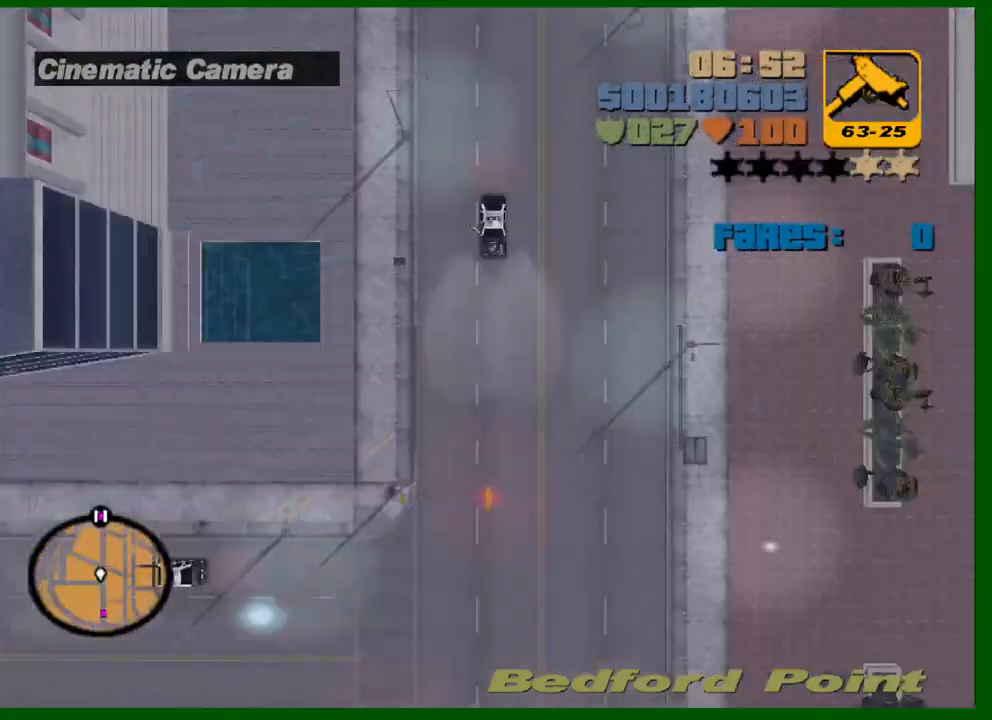
{"keys": ["w"], "mouse": [], "mouse_move": "still", "events": [[50, "mouse_wheel_up", "down"], [83, "mouse_wheel_up", "up"], [133, "mouse_wheel_up", "down"], [183, "mouse_wheel_up", "up"]]}
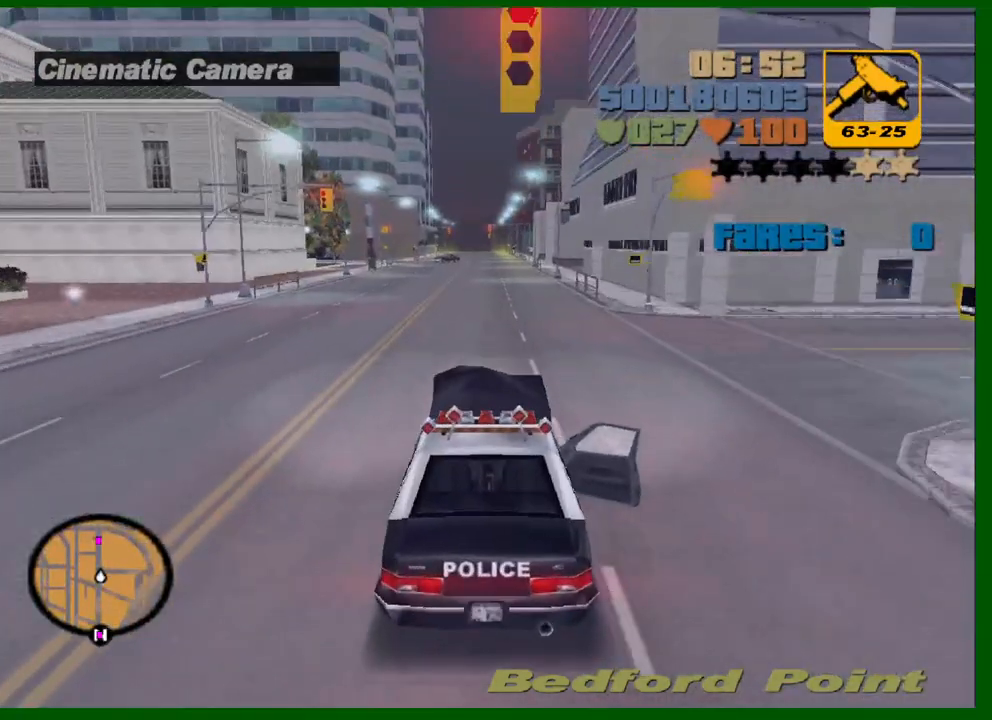
{"keys": ["w"], "mouse": [], "mouse_move": "still", "events": [[350, "mouse_wheel_up", "down"], [383, "mouse_wheel_up", "up"], [433, "mouse_wheel_up", "down"], [483, "mouse_wheel_up", "up"]]}
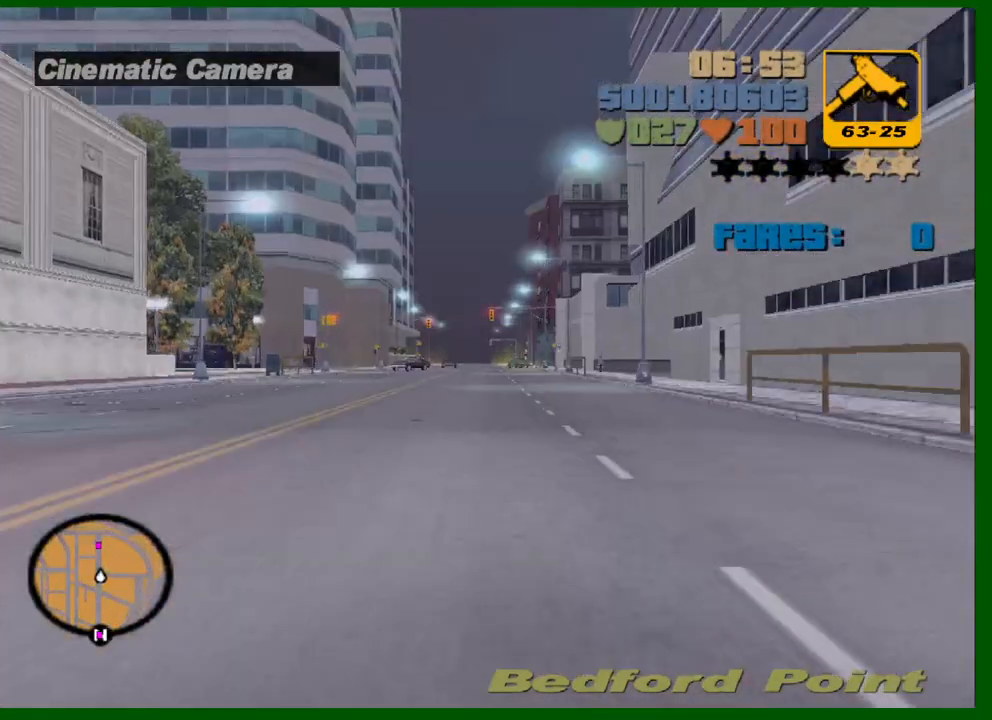
{"keys": ["w"], "mouse": [], "mouse_move": "still", "events": [[450, "mouse_wheel_up", "down"], [500, "mouse_wheel_up", "up"]]}
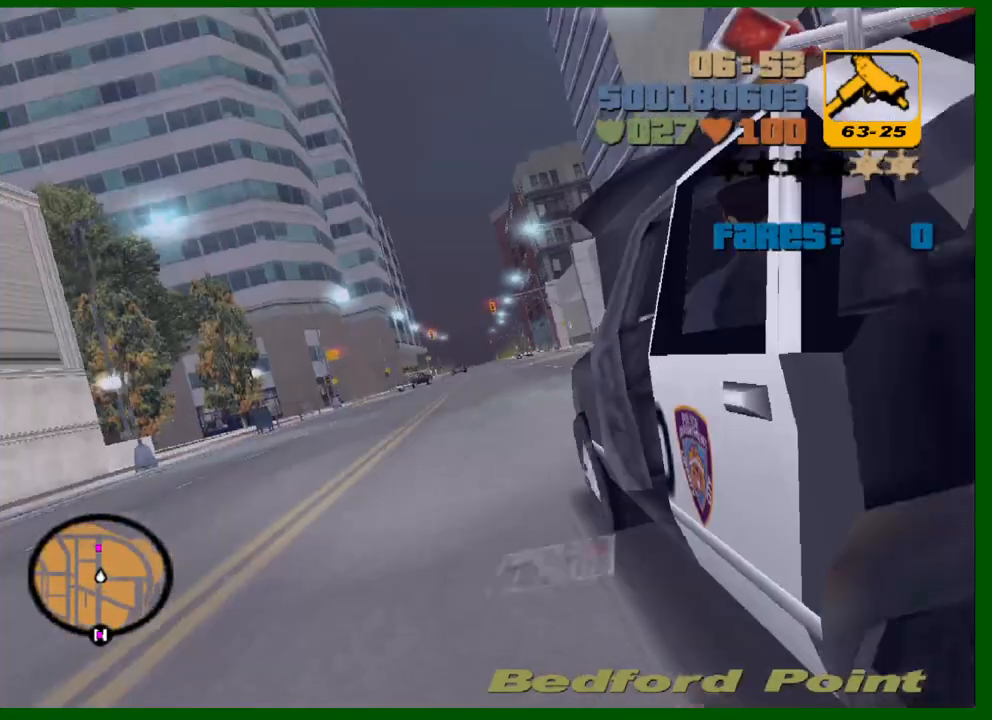
{"keys": ["w"], "mouse": [], "mouse_move": "still", "events": [[50, "mouse_wheel_up", "down"], [83, "mouse_wheel_up", "up"], [183, "mouse_wheel_up", "down"], [233, "mouse_wheel_up", "up"], [317, "mouse_wheel_up", "down"], [417, "mouse_wheel_up", "up"]]}
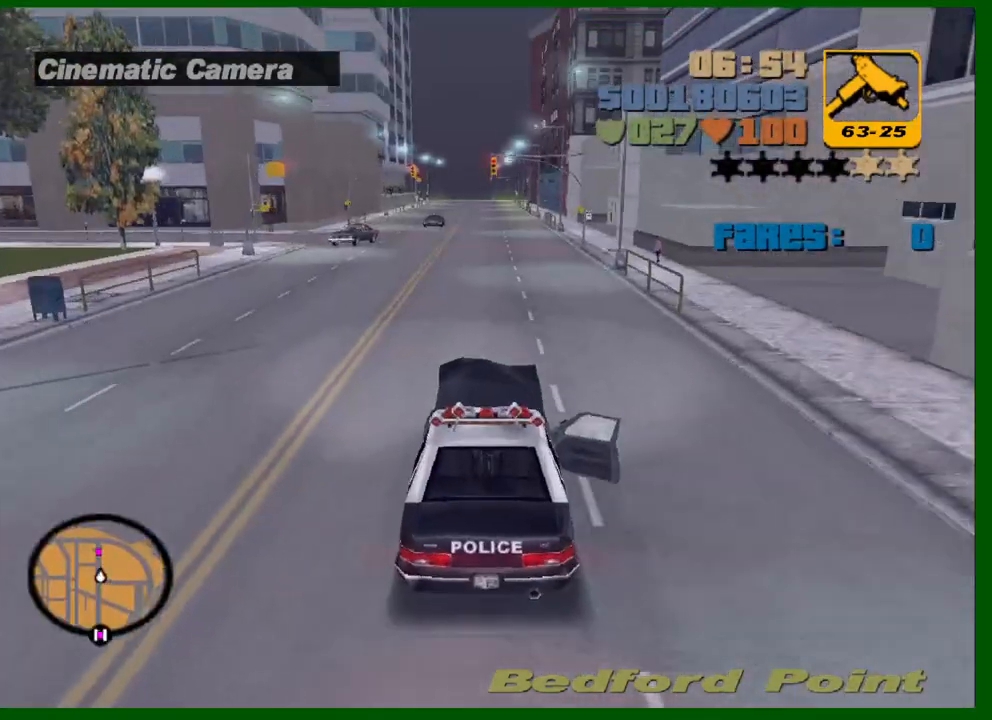
{"keys": ["w"], "mouse": [], "mouse_move": "still", "events": []}
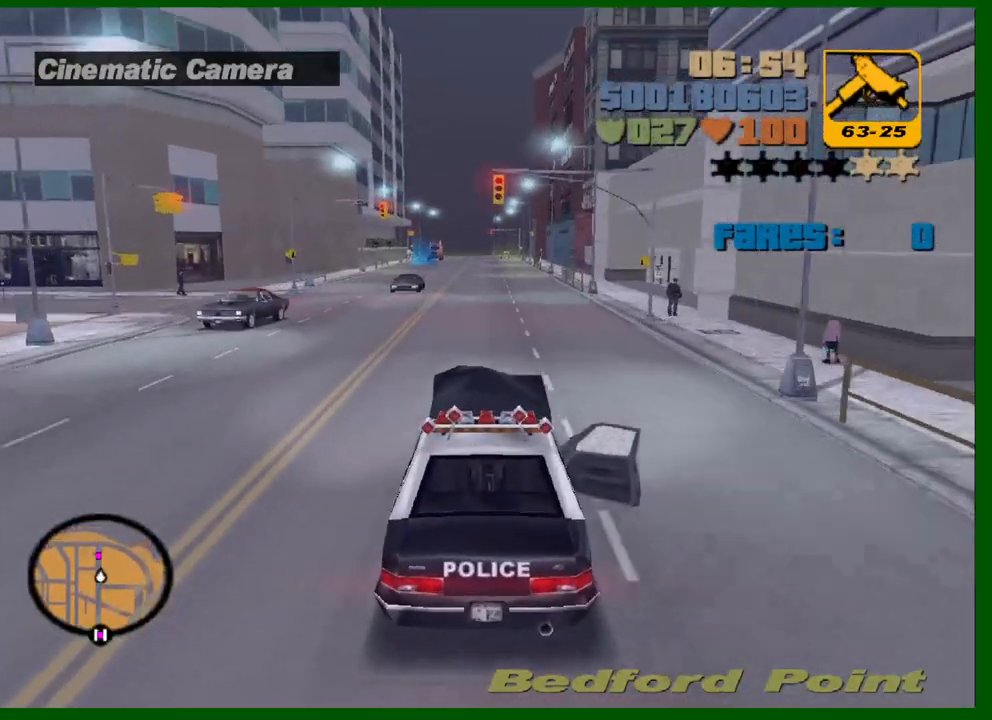
{"keys": ["w"], "mouse": [], "mouse_move": "still", "events": []}
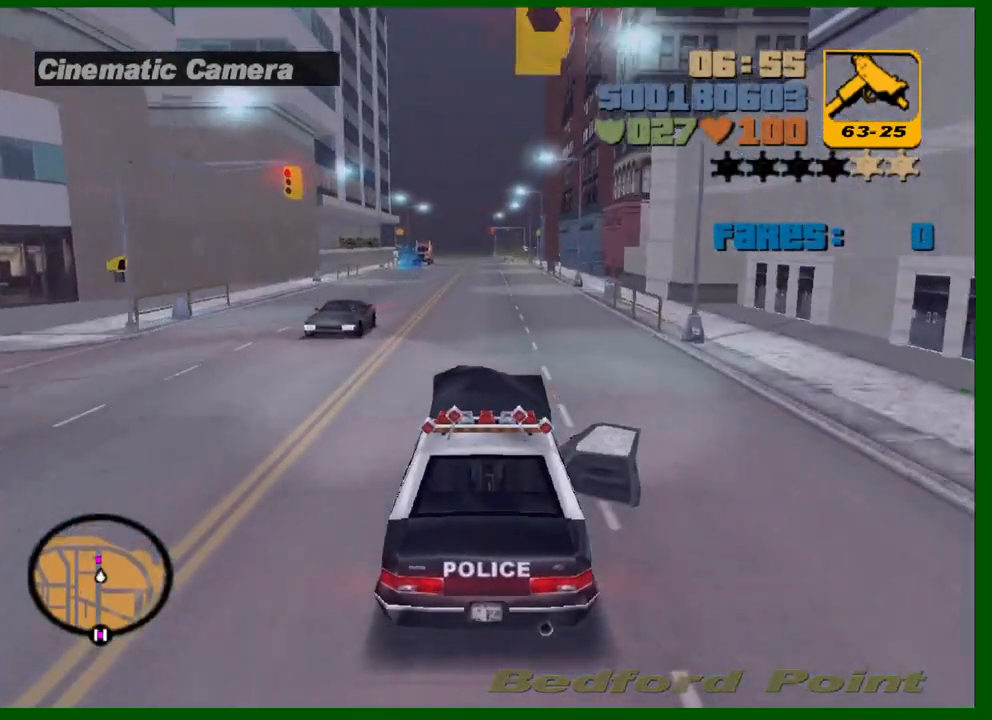
{"keys": ["w"], "mouse": [], "mouse_move": "still", "events": [[133, "a", "down"], [233, "a", "up"]]}
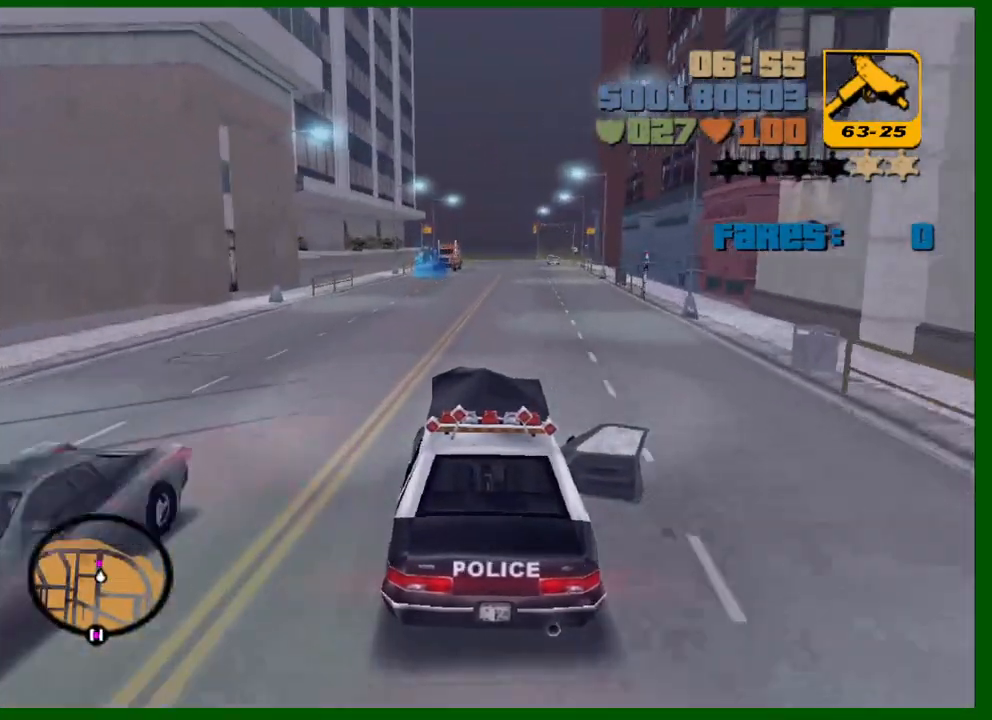
{"keys": ["w"], "mouse": [], "mouse_move": "still", "events": [[200, "a", "down"], [250, "a", "up"]]}
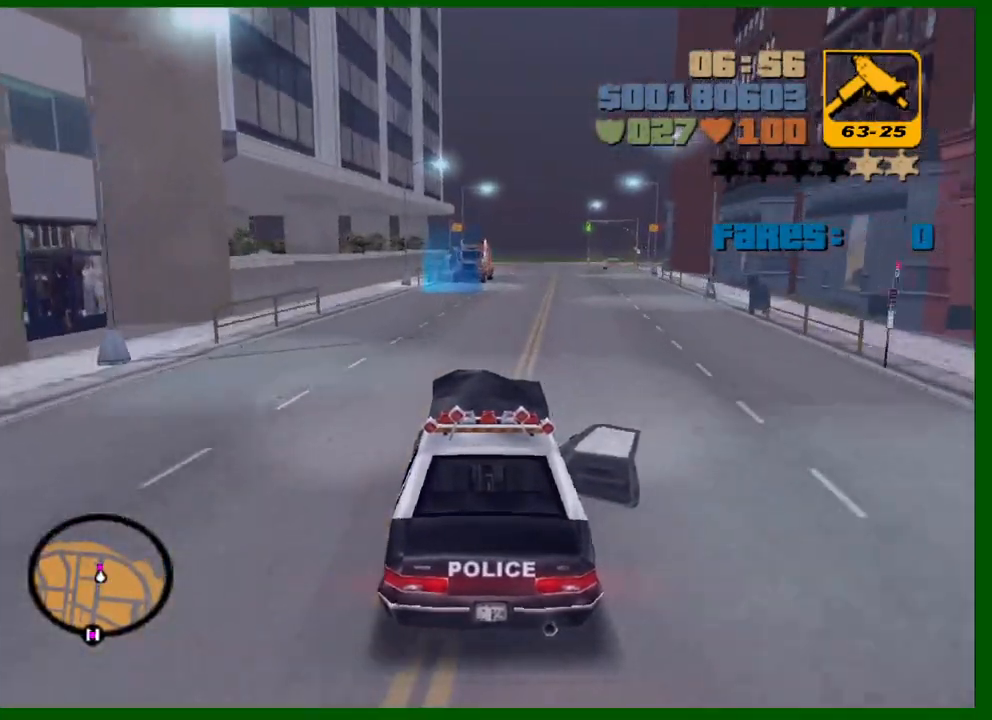
{"keys": ["a", "w"], "mouse": [], "mouse_move": "still", "events": [[500, "a", "down"]]}
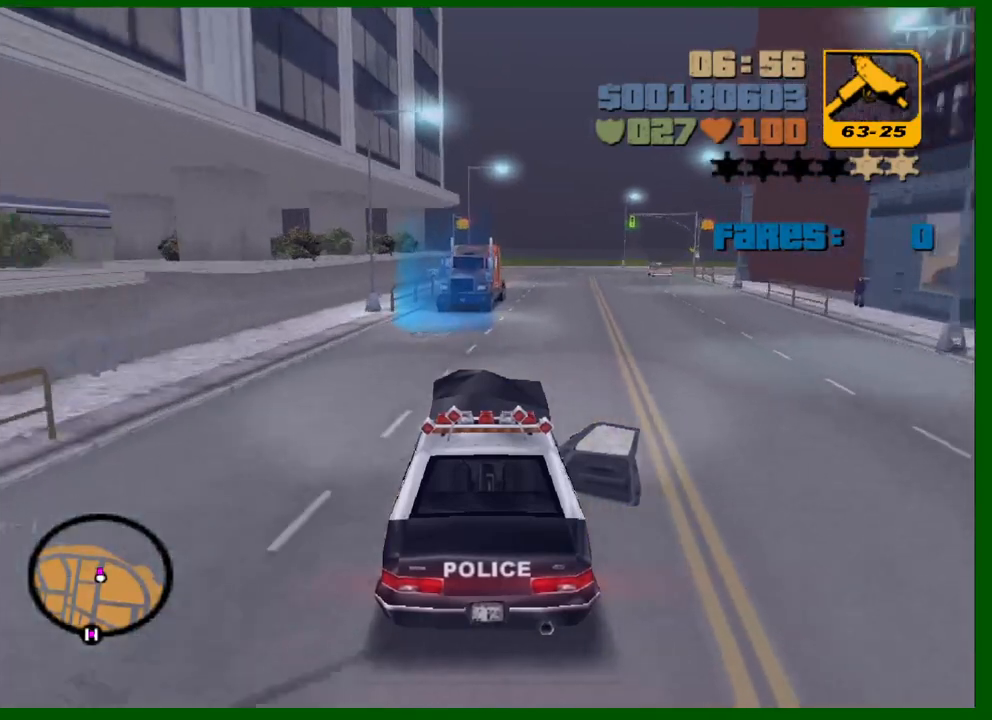
{"keys": [], "mouse": [], "mouse_move": "still", "events": [[50, "a", "up"], [183, "a", "down"], [283, "a", "up"], [283, "w", "up"]]}
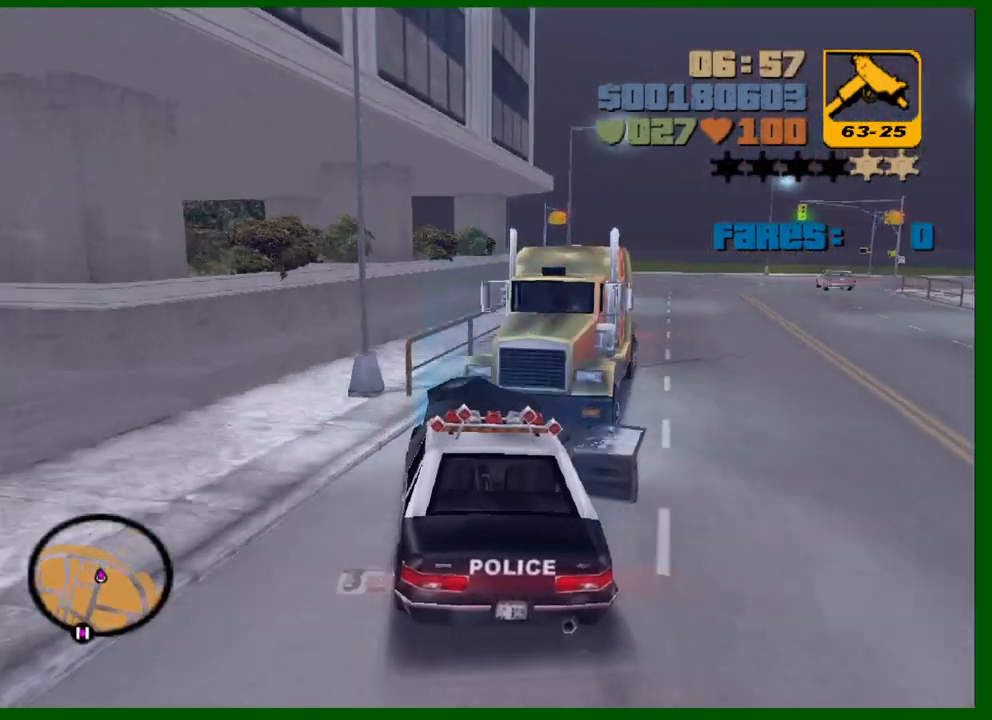
{"keys": [], "mouse": [], "mouse_move": "still", "events": [[17, "escape", "down"], [100, "escape", "up"], [250, "escape", "down"], [300, "escape", "up"]]}
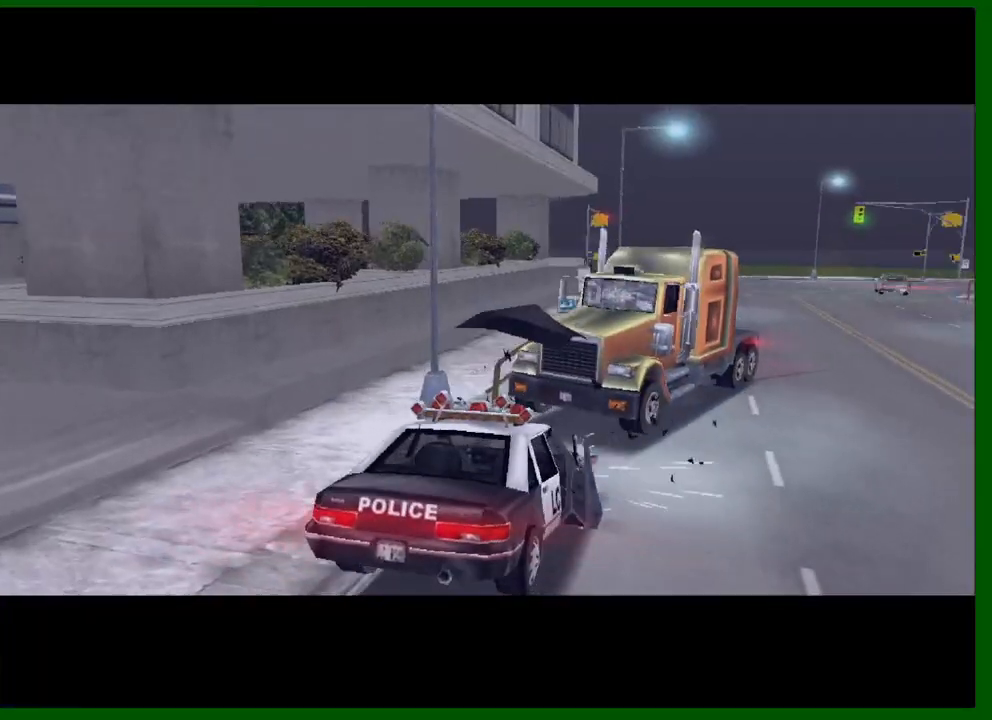
{"keys": [], "mouse": [], "mouse_move": "still", "events": []}
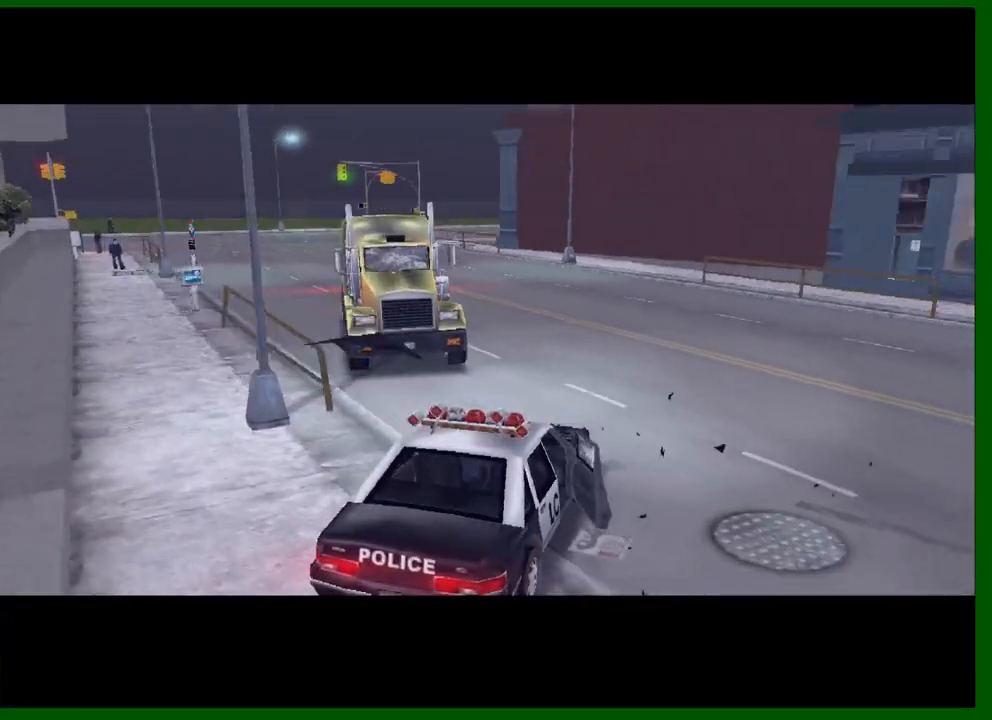
{"keys": [], "mouse": [], "mouse_move": "still", "events": [[133, "shift", "down"], [233, "shift", "up"]]}